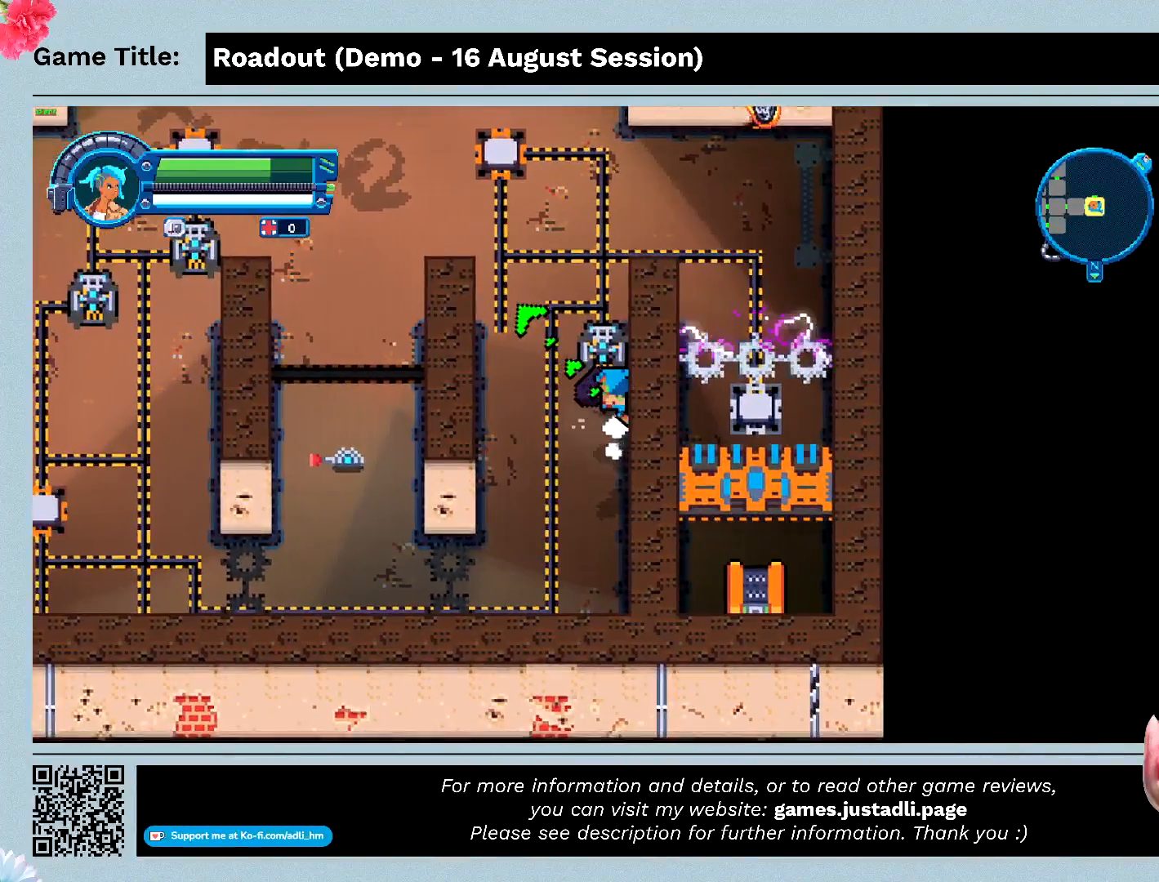
Gameplay with keyboard and mouse; each line is a JSON object with the keys held at the frame after it. "events" lists presses ("down") and releases ("up") of "0", "1", "2", "3", "4", "5", "6", "7", "8", "9", "a", "alt", "b", "c", "caps_lock", "ctrl", "d", "down", "e", "escape", "f", "f1", "f2", "f3", "f4", "f5", "f6", "f7", "f8", "g", "h", "i", "j", "k", "l", "left", "m", "n", "o", "p", "q", "r", "return", "right", "s", "shift", "space", "t", "tab", "tilde", "u", "up", "v", "w", "x", "y" and "z" between this image and that frame as [ms after this image, input, new state], when the widget could be followed in between. No other keys are recorded. Mouse buttons are not recorded. Not read: mouse_move.
{"keys": ["w"], "events": []}
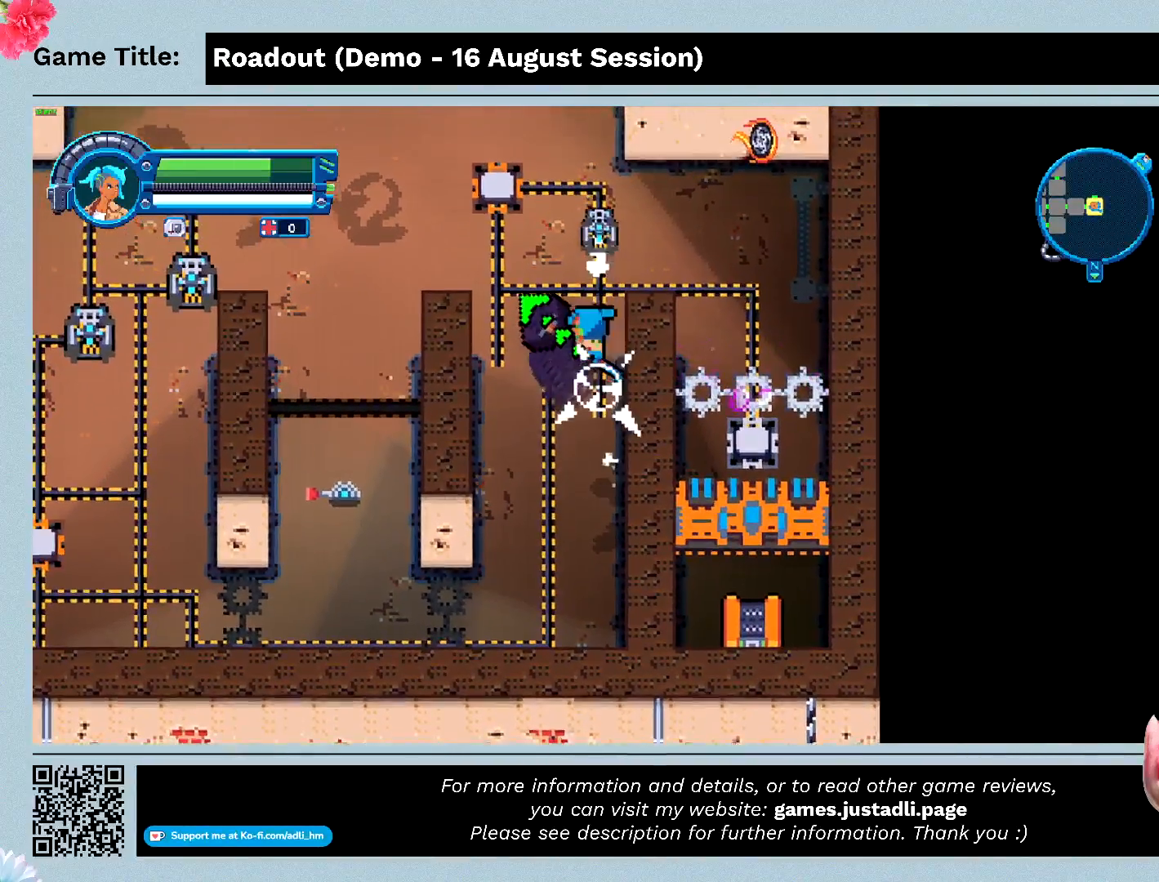
{"keys": ["w"], "events": []}
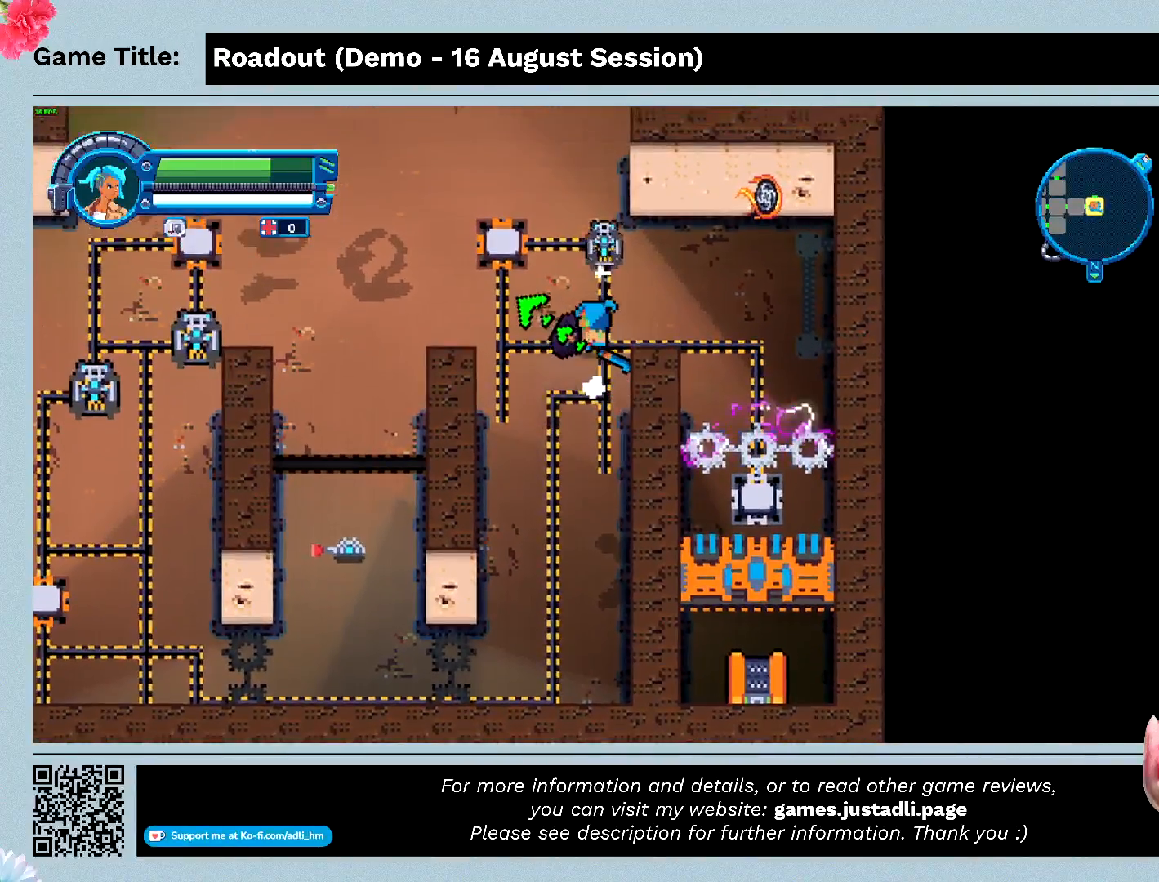
{"keys": ["a"], "events": [[333, "a", "down"], [400, "w", "up"]]}
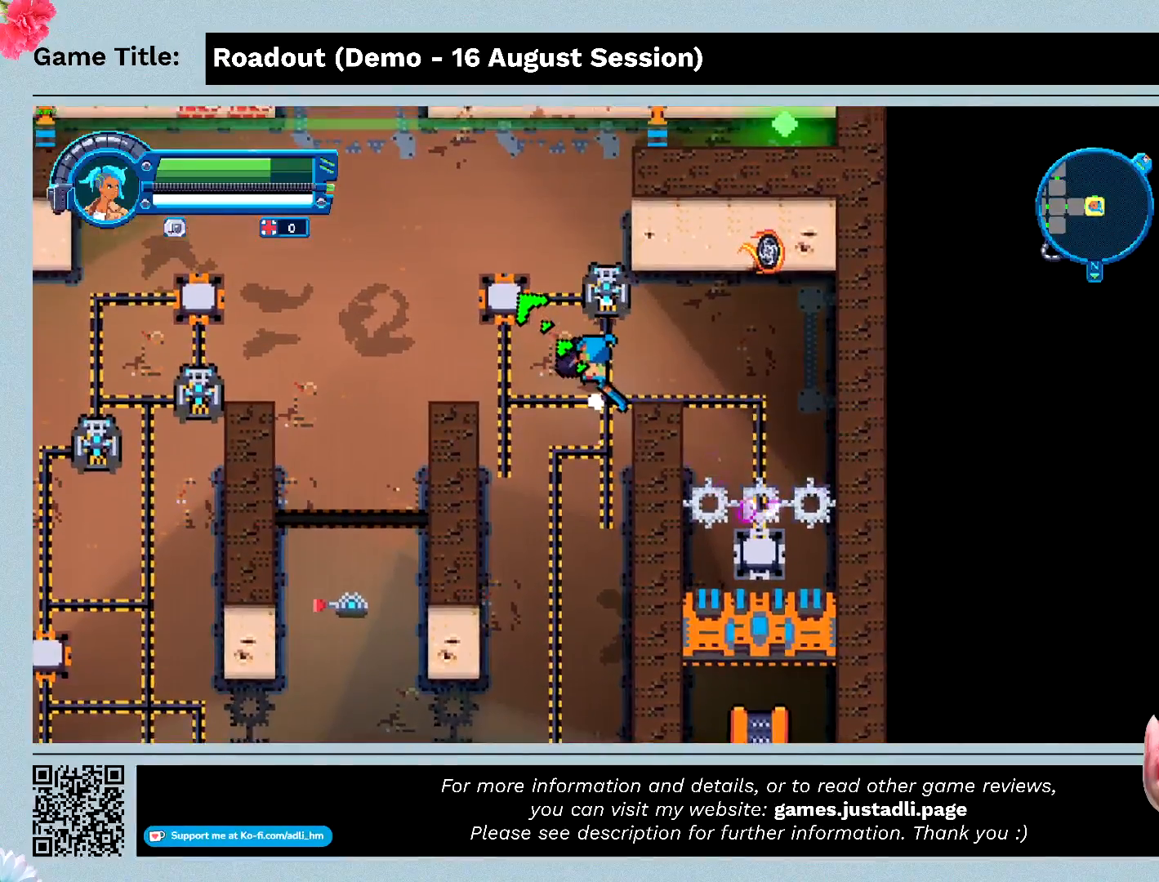
{"keys": ["a"], "events": []}
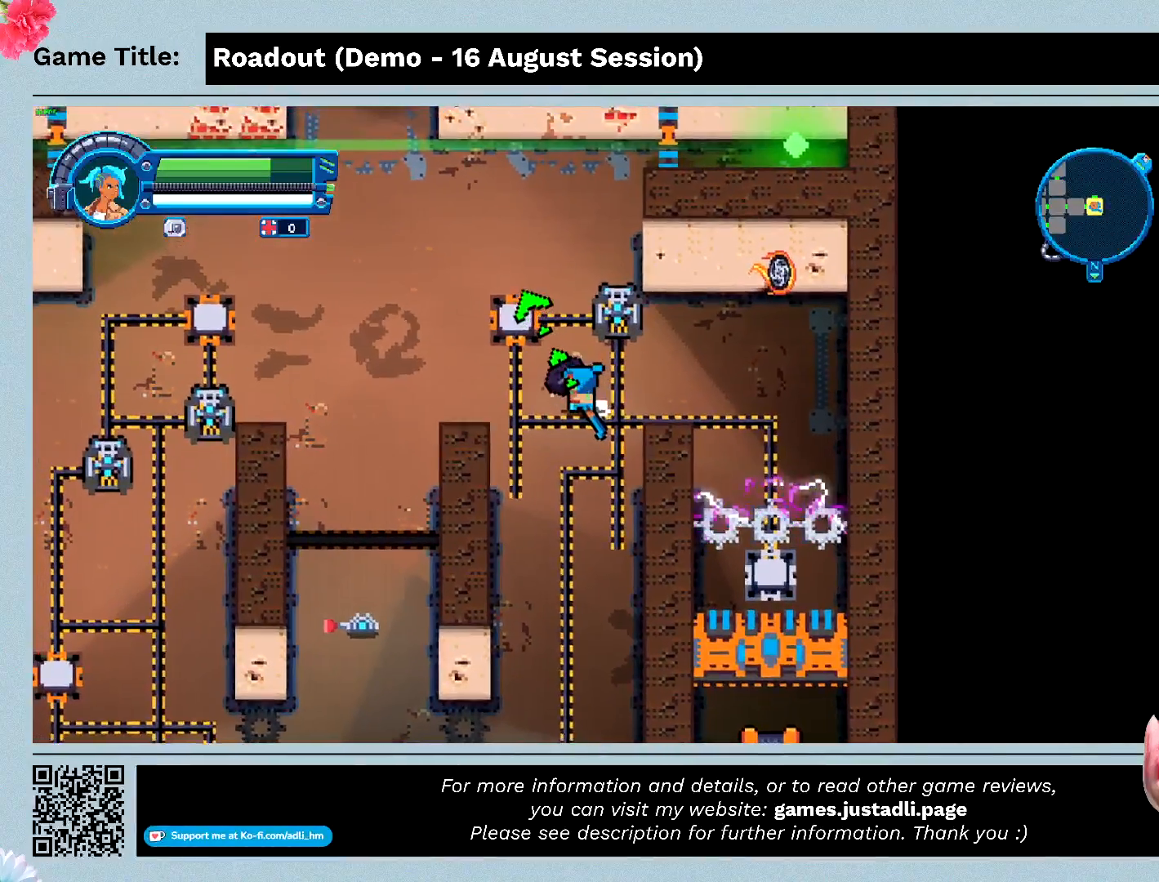
{"keys": [], "events": [[33, "q", "down"], [100, "a", "up"], [500, "q", "up"]]}
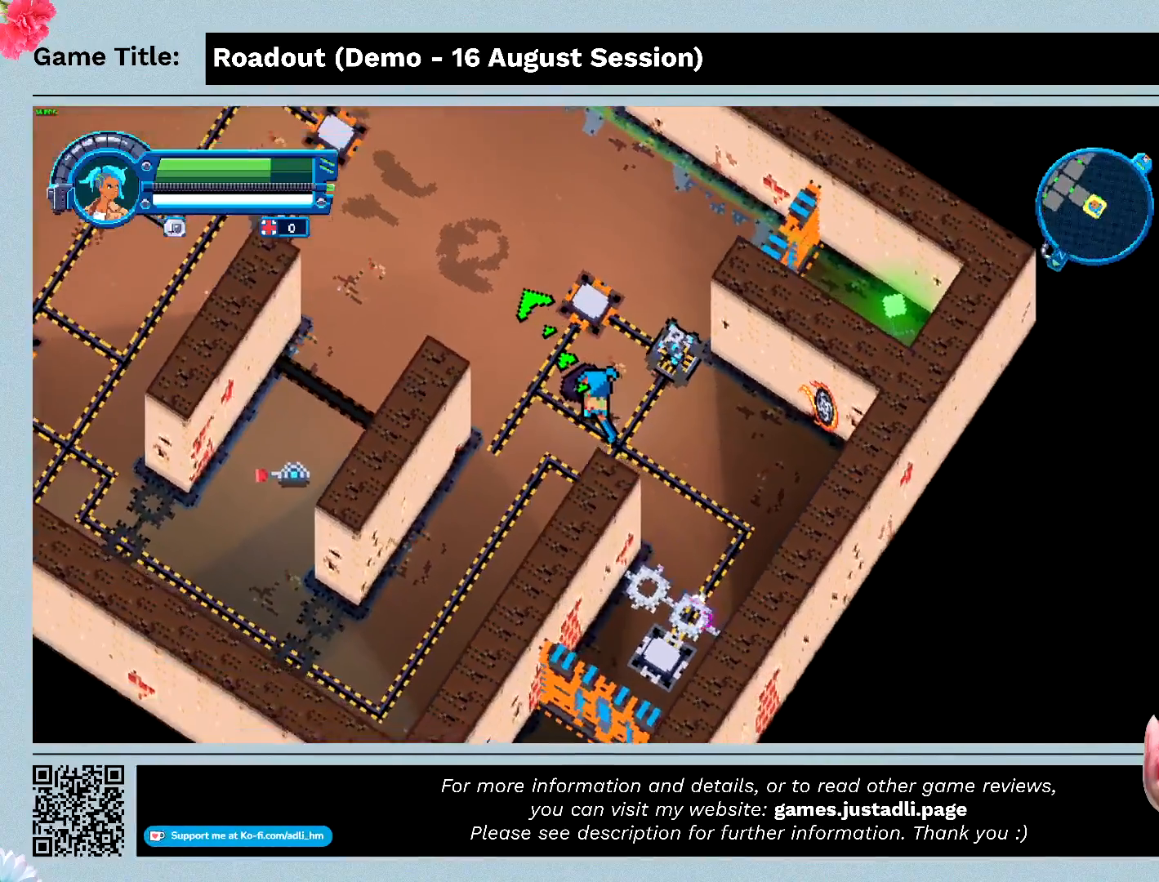
{"keys": [], "events": []}
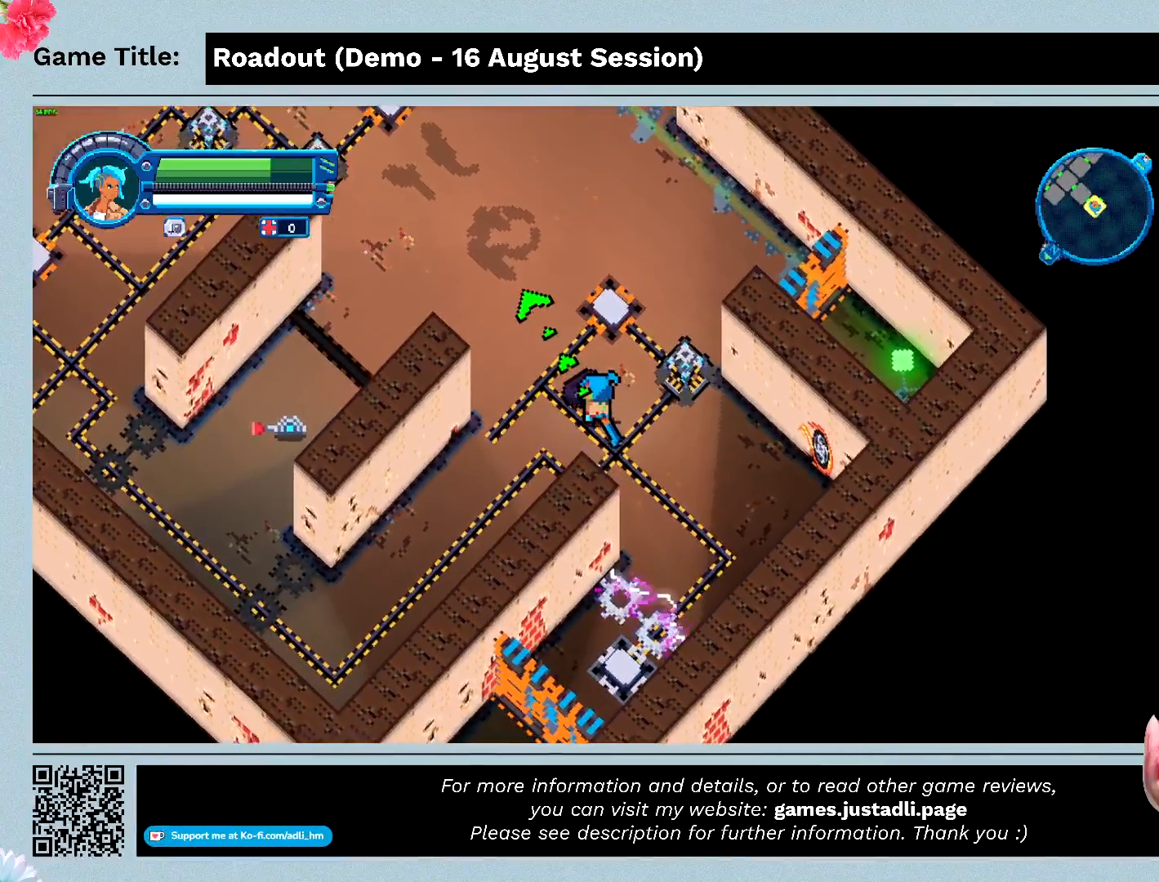
{"keys": ["a"], "events": [[233, "a", "down"]]}
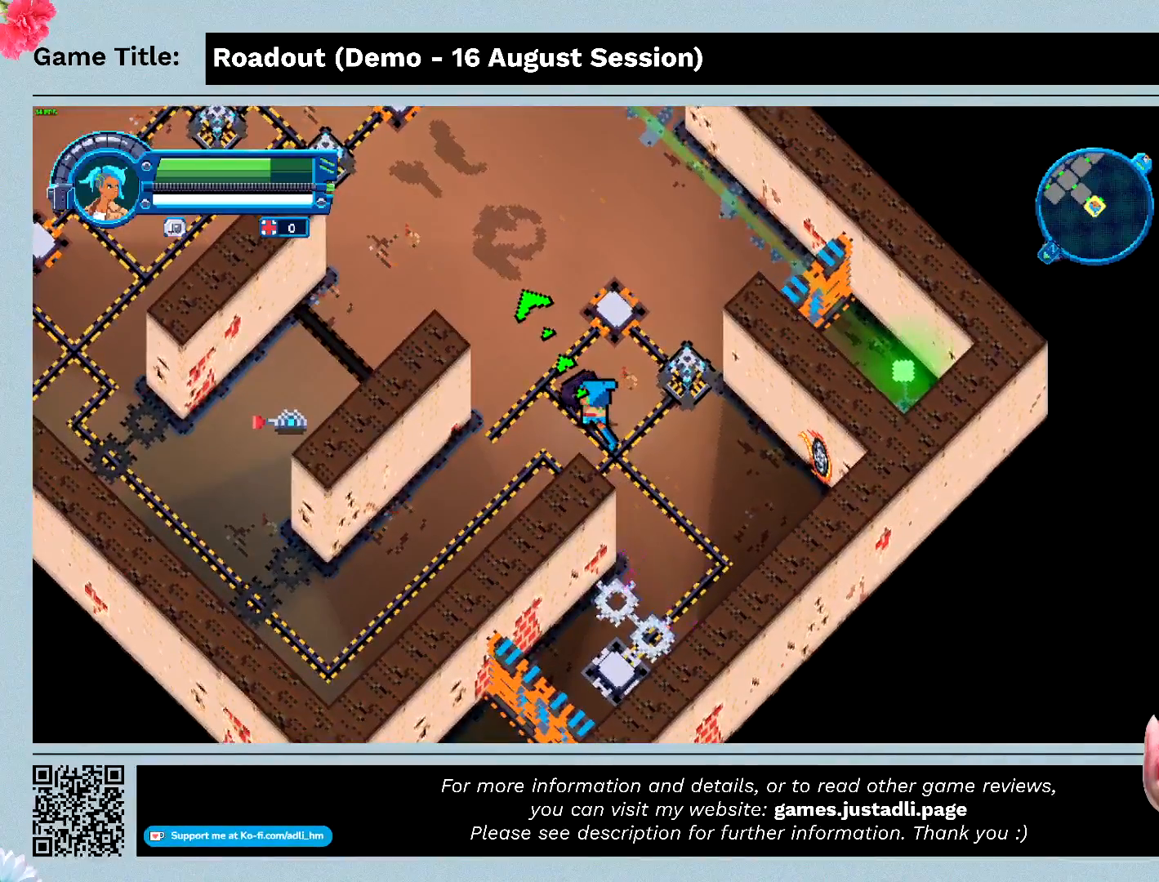
{"keys": ["q"], "events": [[200, "a", "up"], [500, "q", "down"]]}
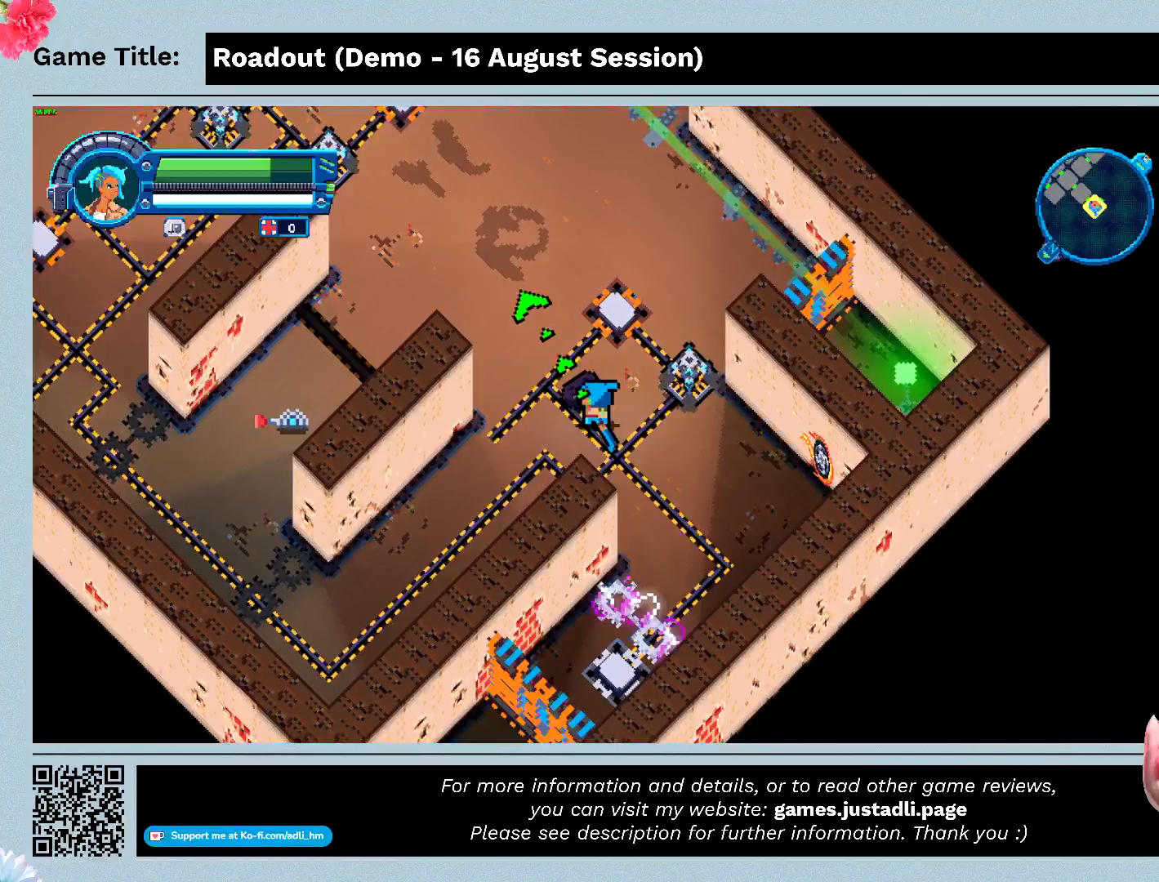
{"keys": [], "events": [[433, "q", "up"]]}
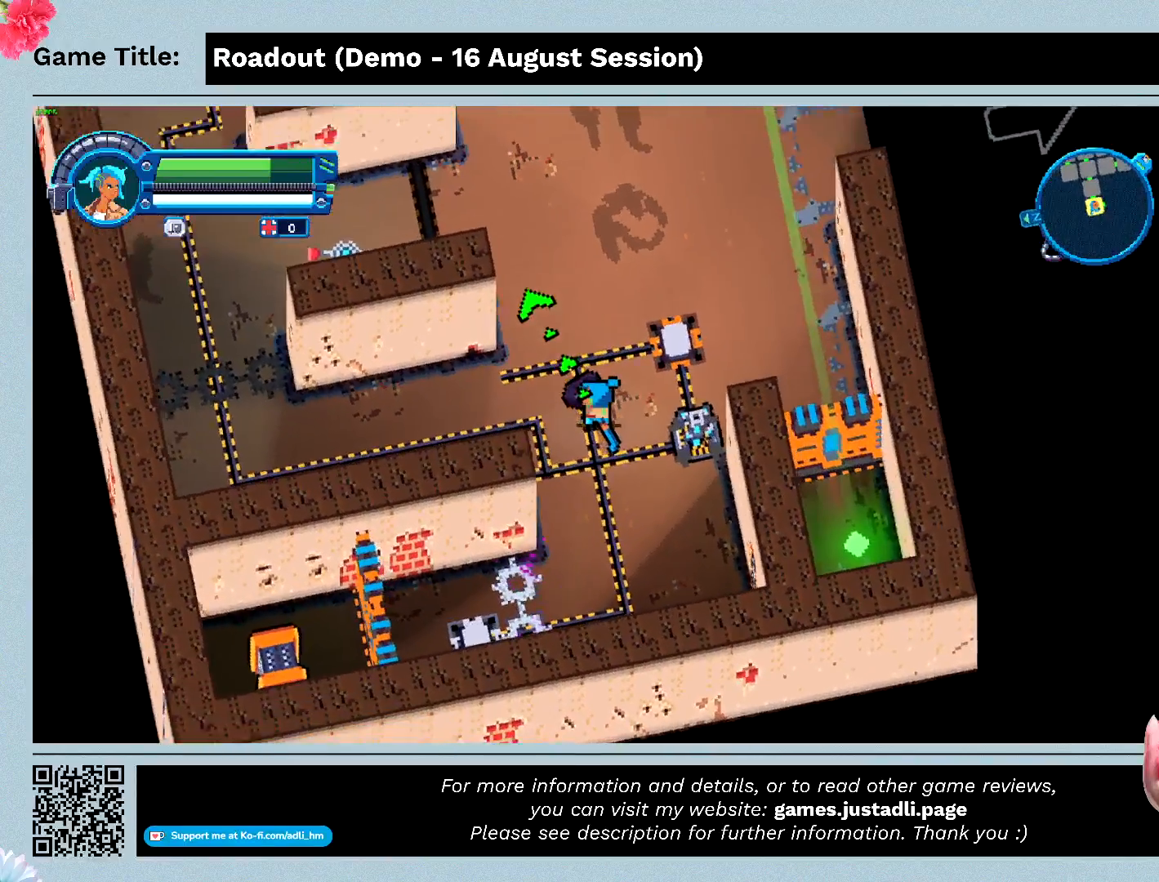
{"keys": ["w"], "events": [[100, "w", "down"]]}
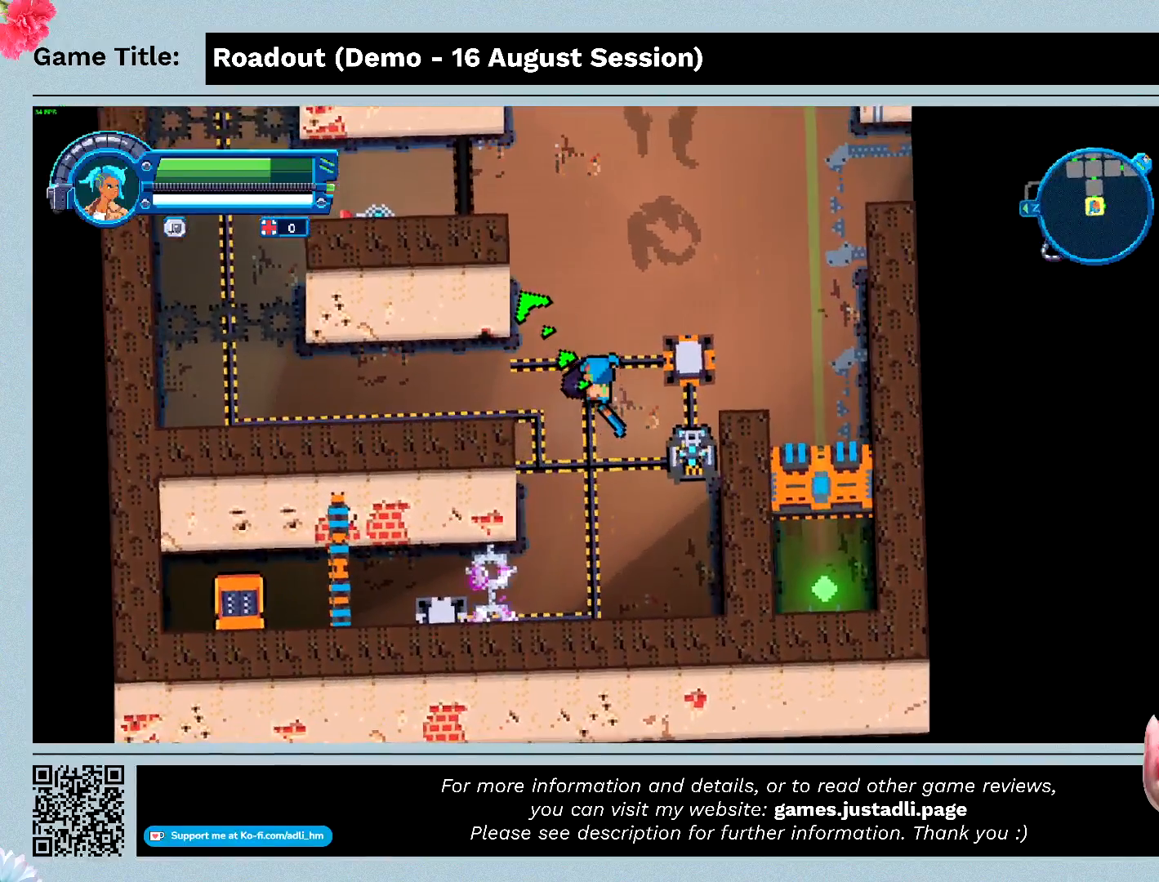
{"keys": ["w"], "events": []}
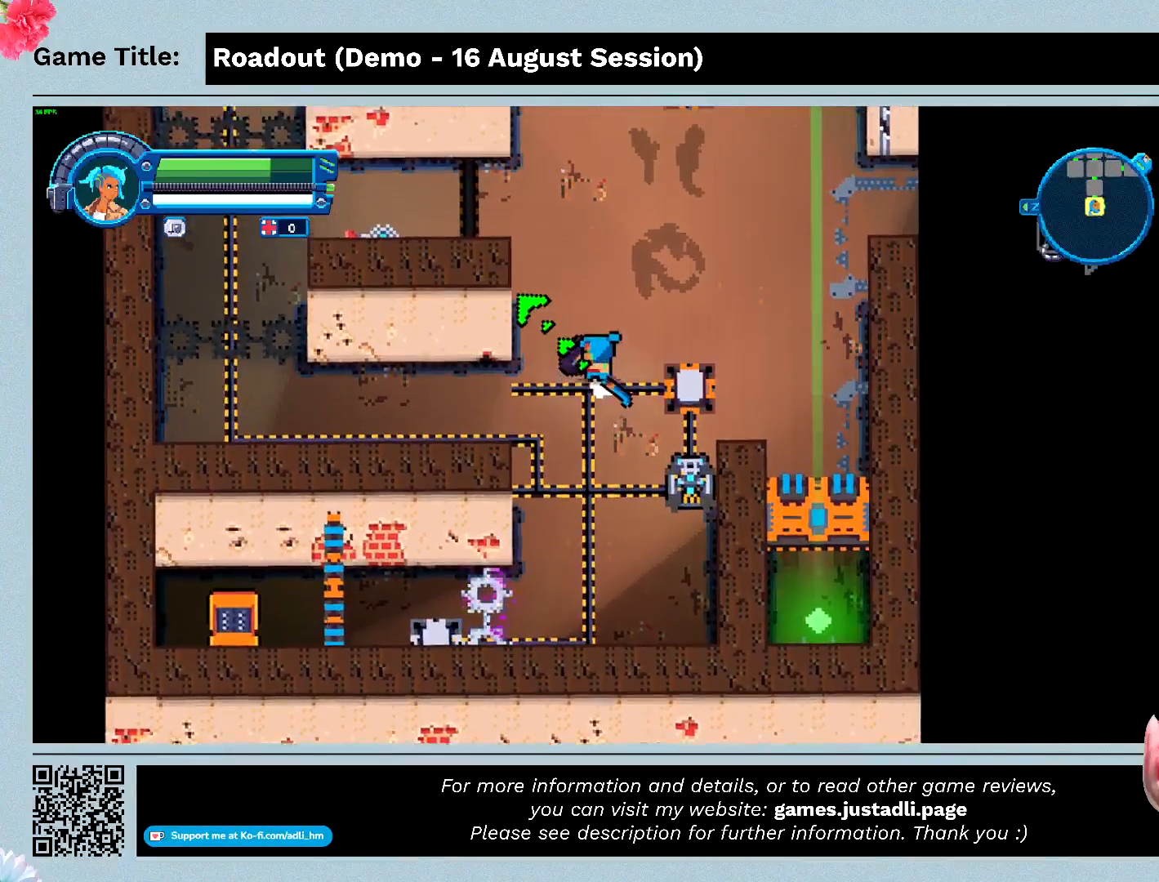
{"keys": ["w"], "events": []}
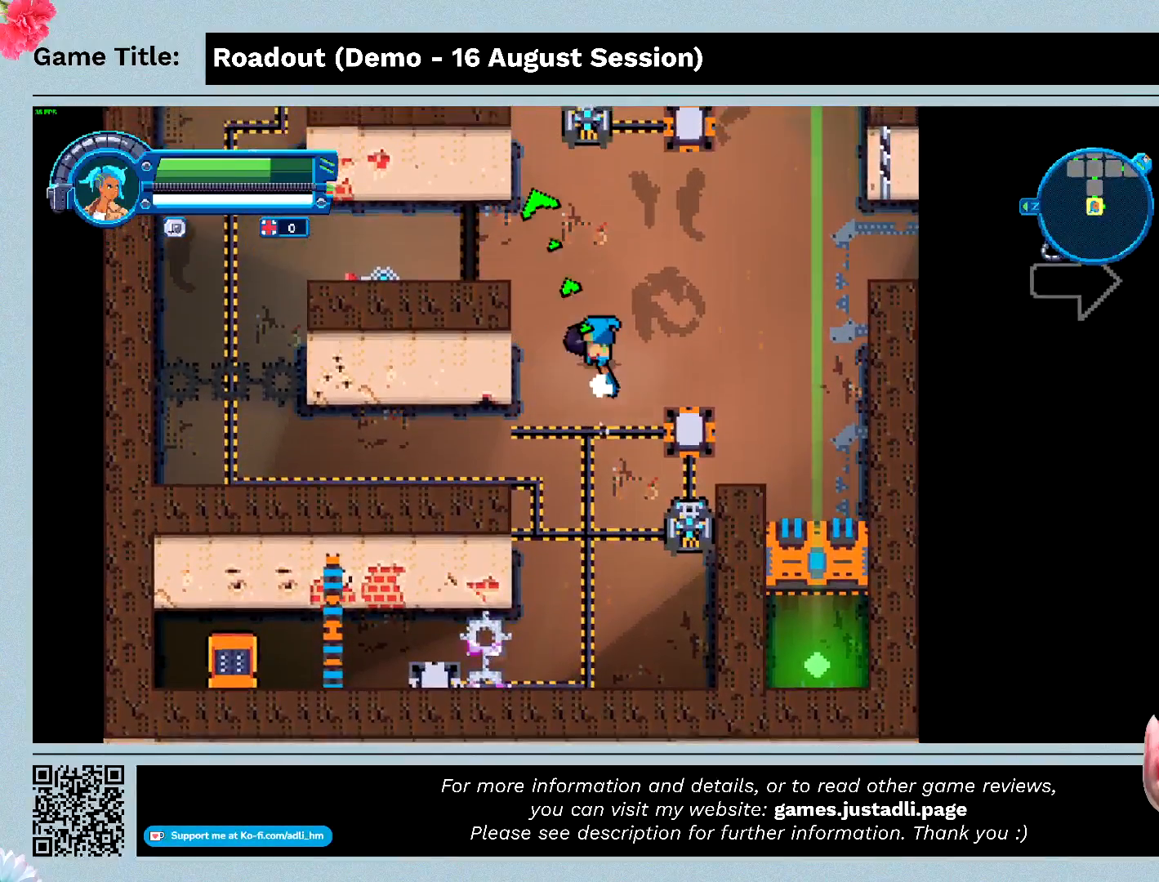
{"keys": ["w"], "events": []}
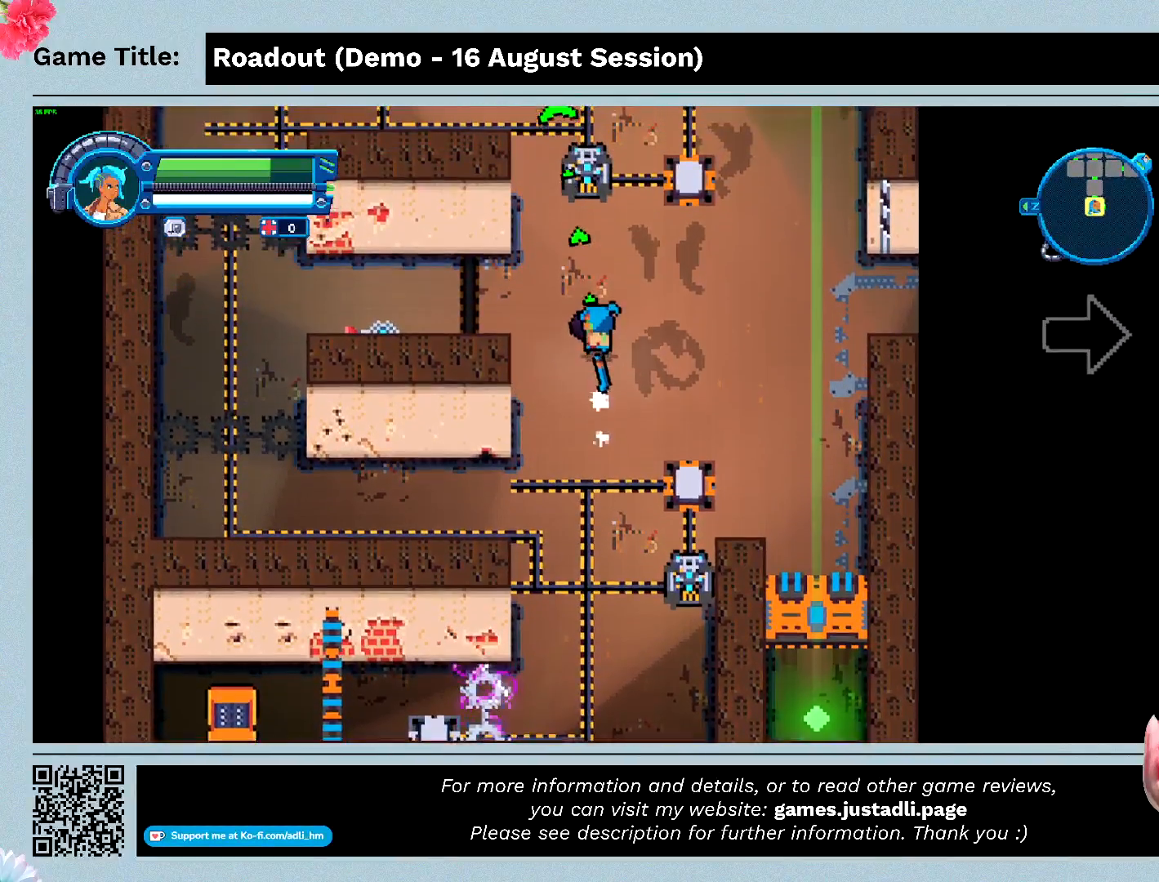
{"keys": ["w"], "events": []}
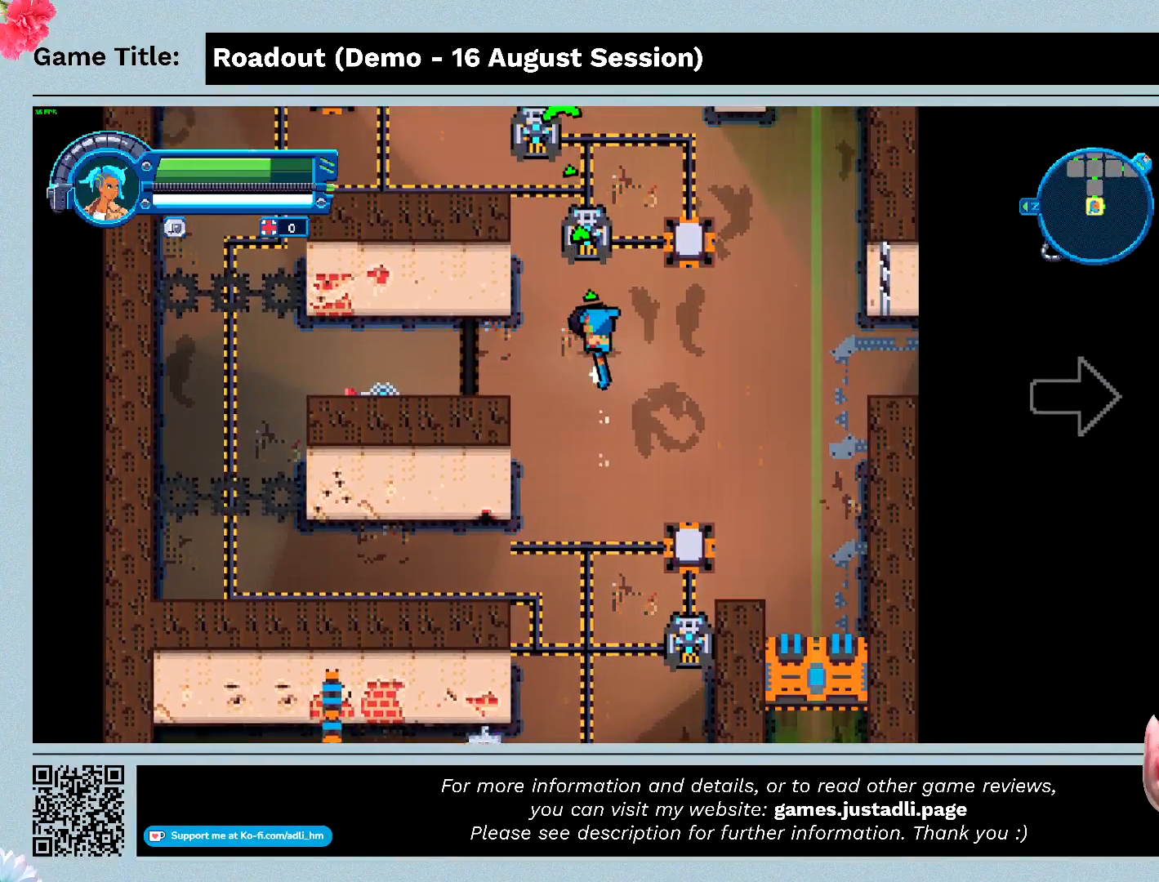
{"keys": ["w"], "events": []}
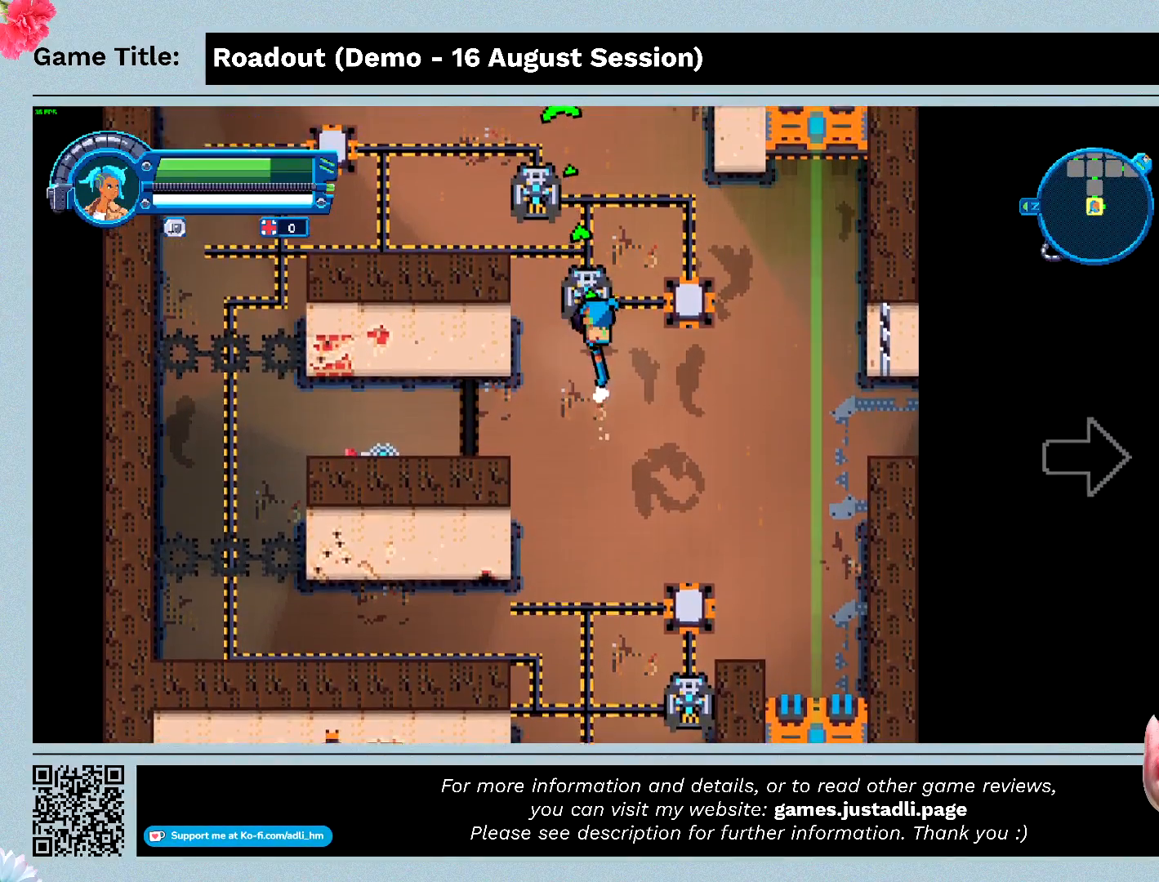
{"keys": ["w"], "events": []}
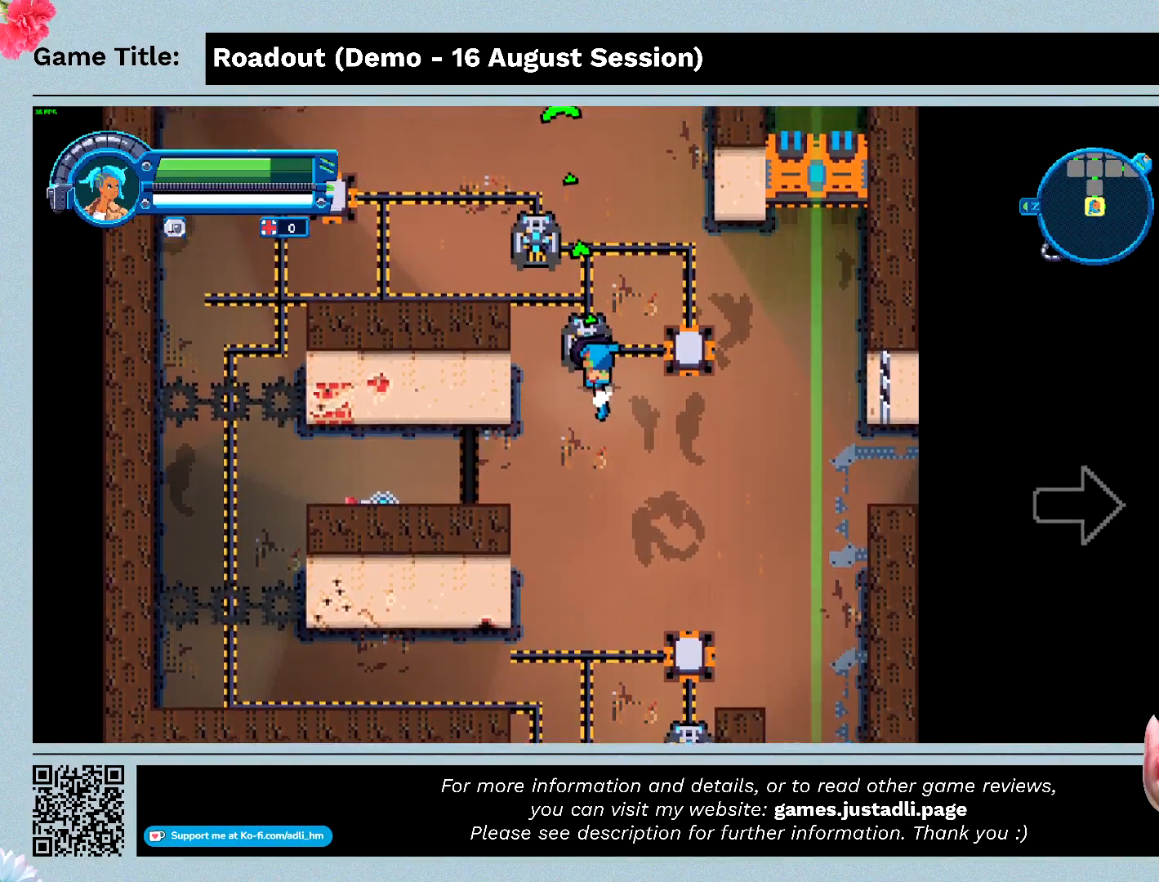
{"keys": ["w"], "events": []}
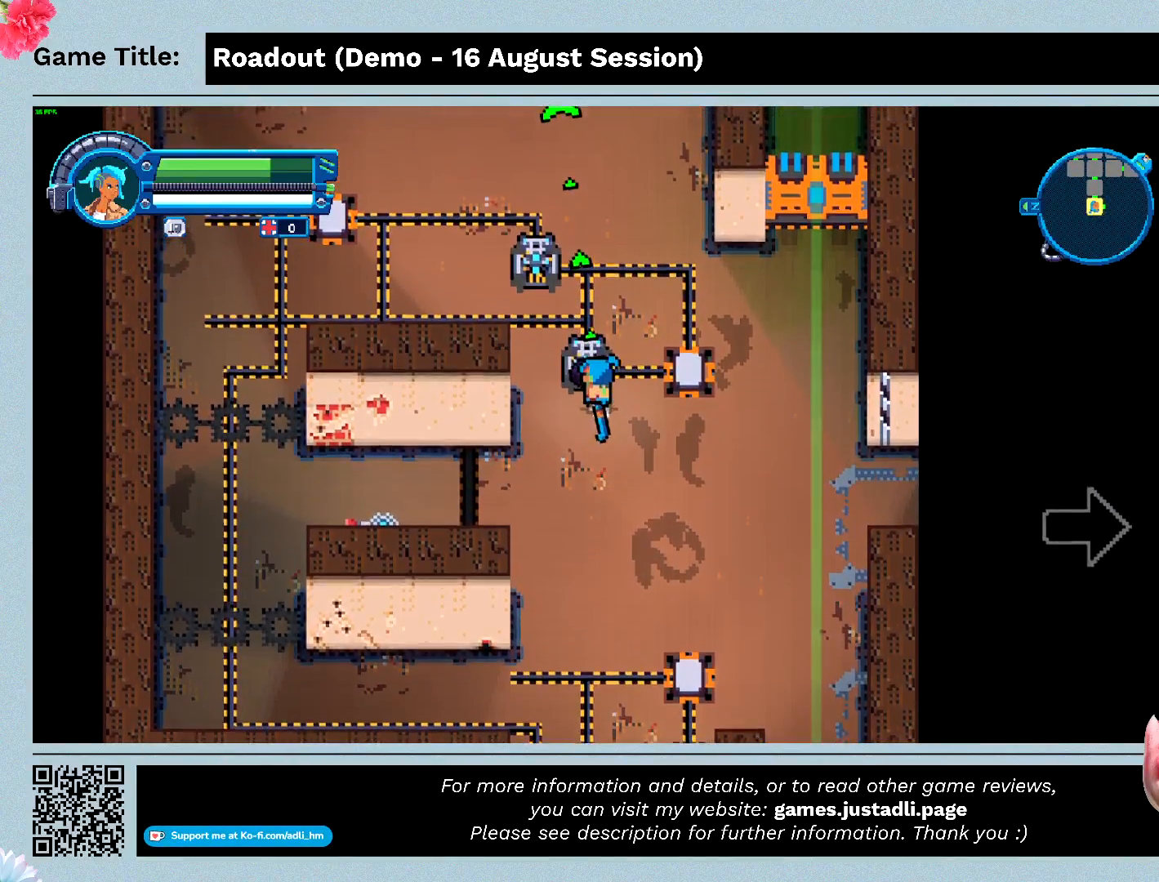
{"keys": ["w"], "events": []}
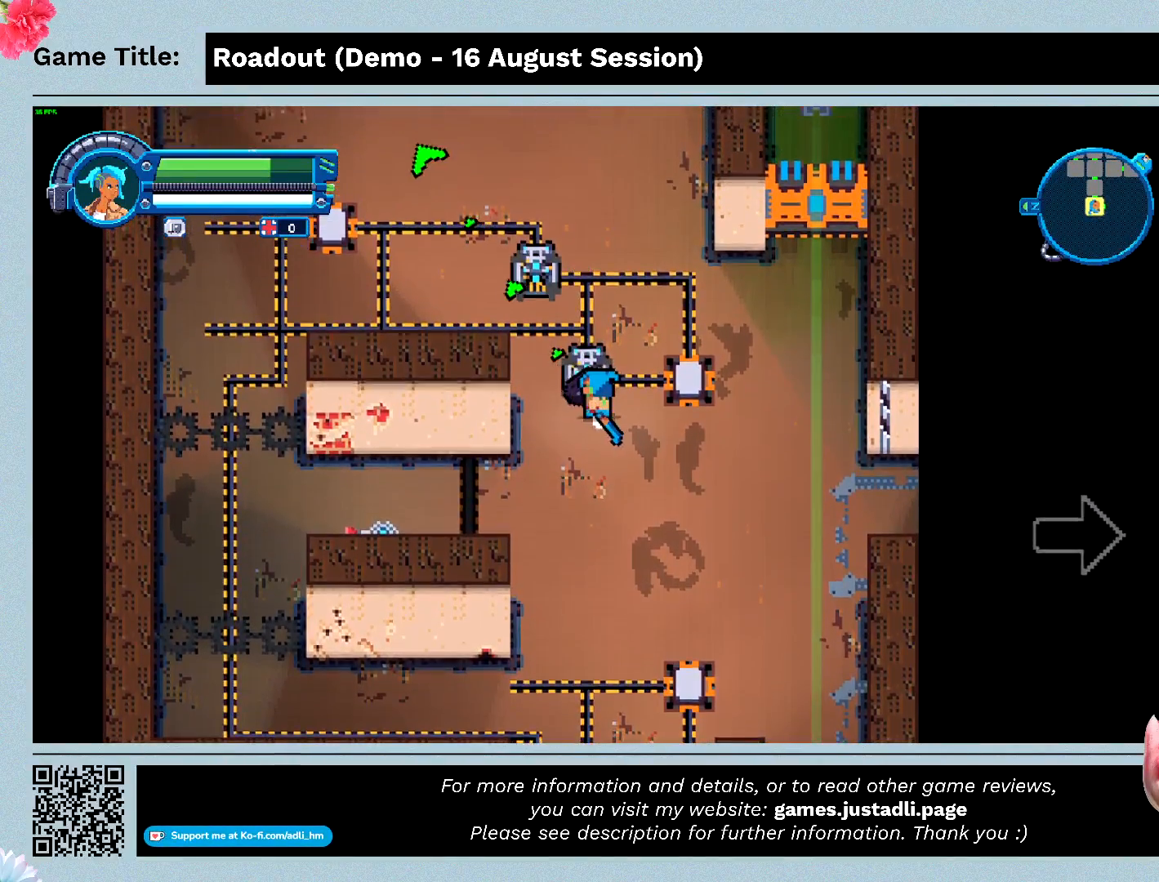
{"keys": ["a", "w"], "events": [[133, "a", "down"]]}
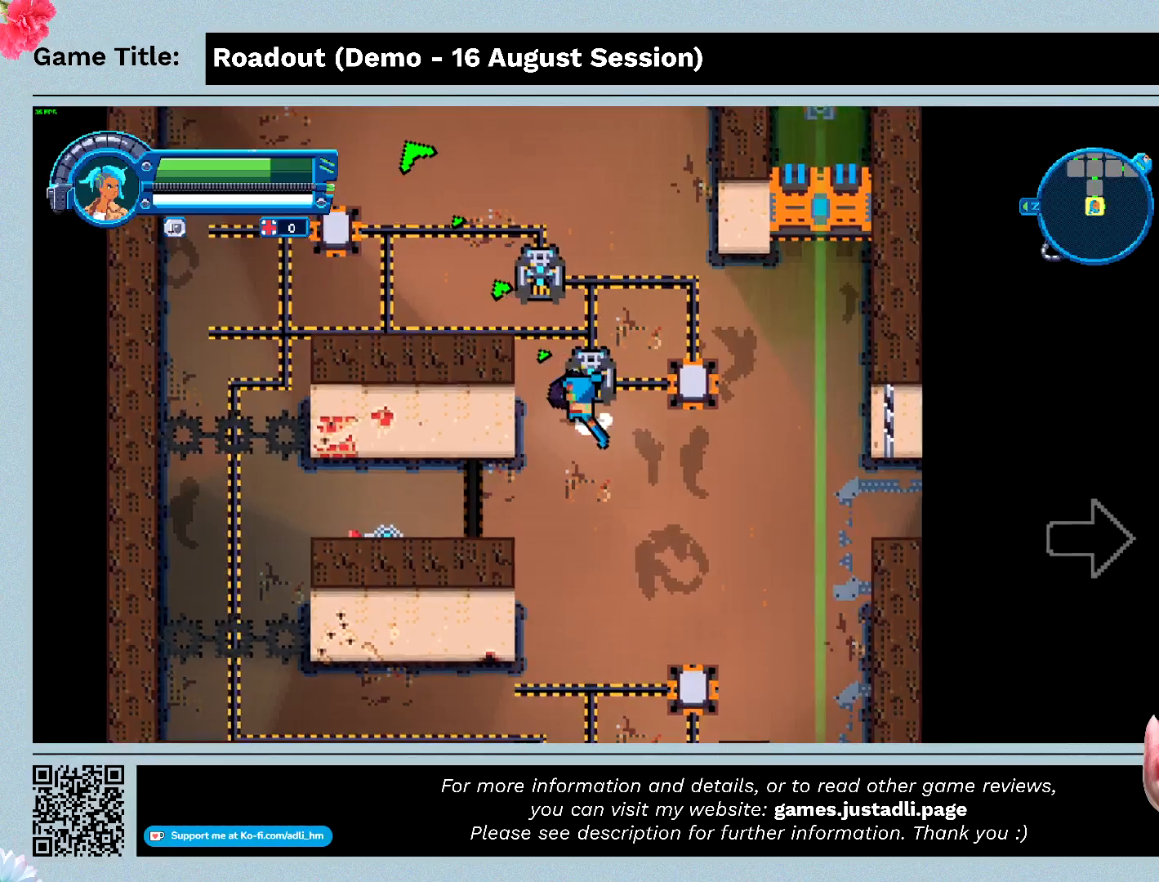
{"keys": ["a", "w"], "events": []}
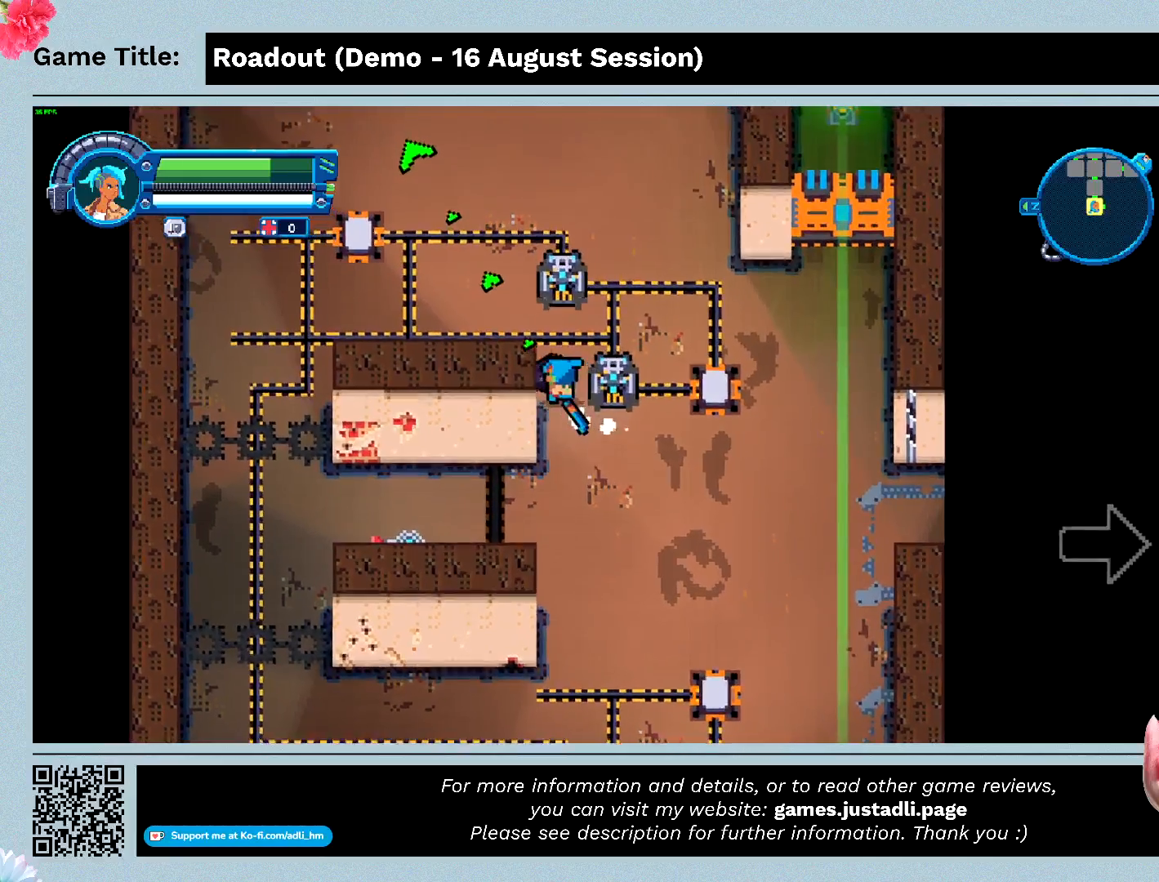
{"keys": ["a", "d", "w"], "events": [[333, "d", "down"]]}
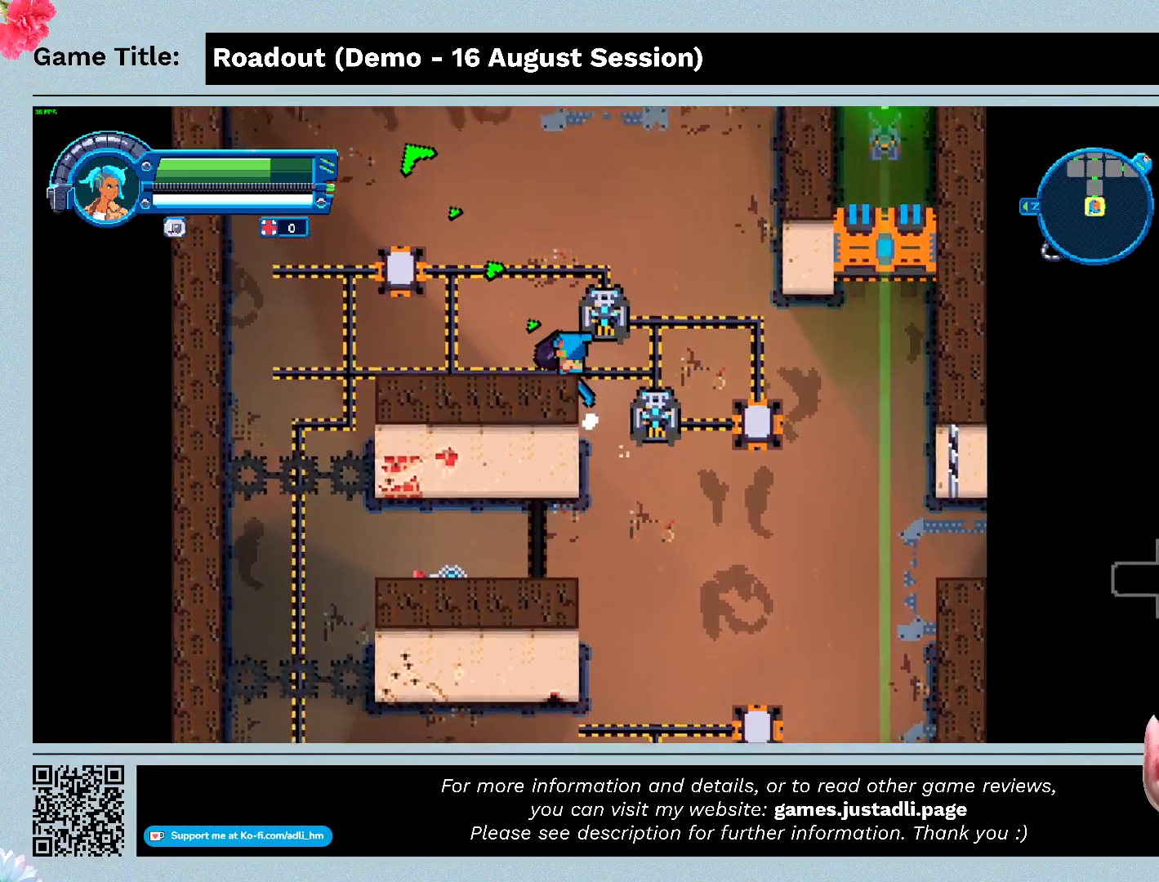
{"keys": ["d"], "events": [[100, "a", "up"], [200, "w", "up"]]}
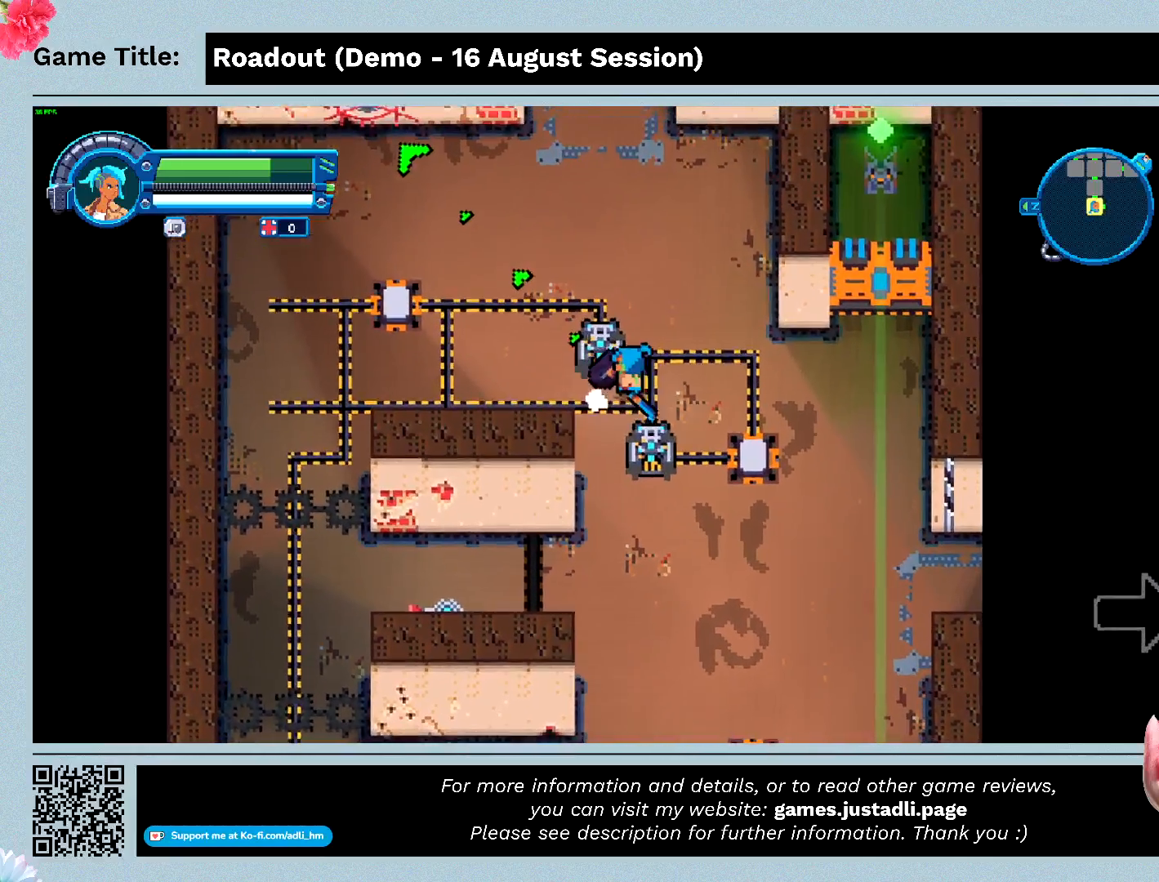
{"keys": ["w"], "events": [[33, "w", "down"], [433, "d", "up"]]}
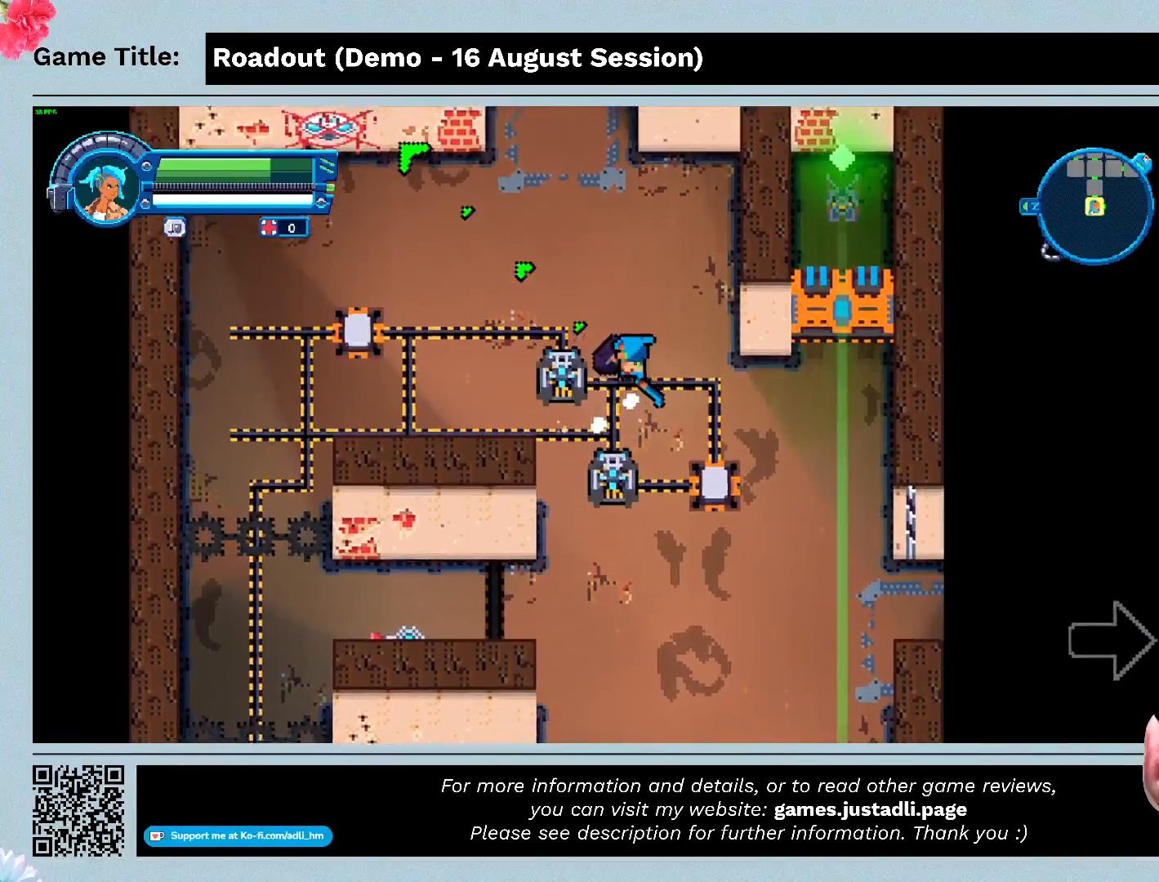
{"keys": [], "events": [[300, "w", "up"]]}
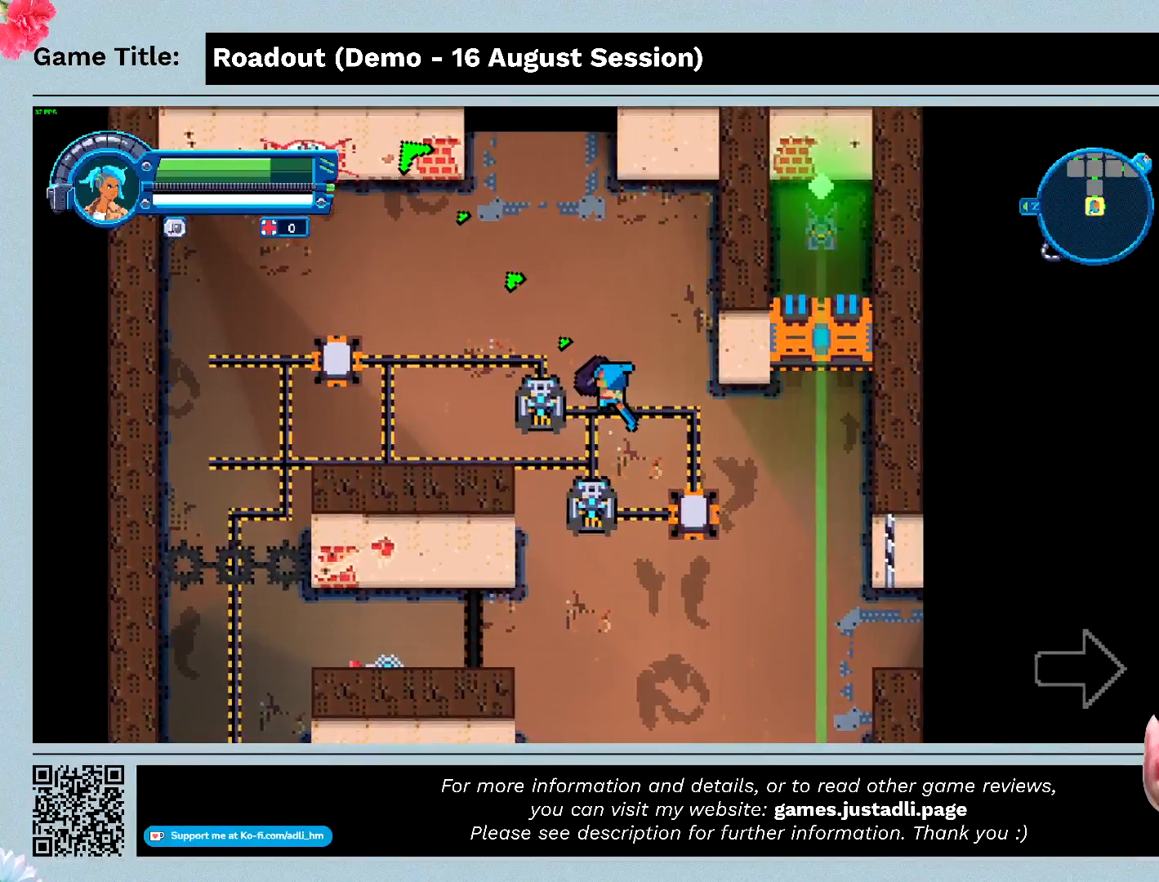
{"keys": ["s"], "events": [[233, "s", "down"]]}
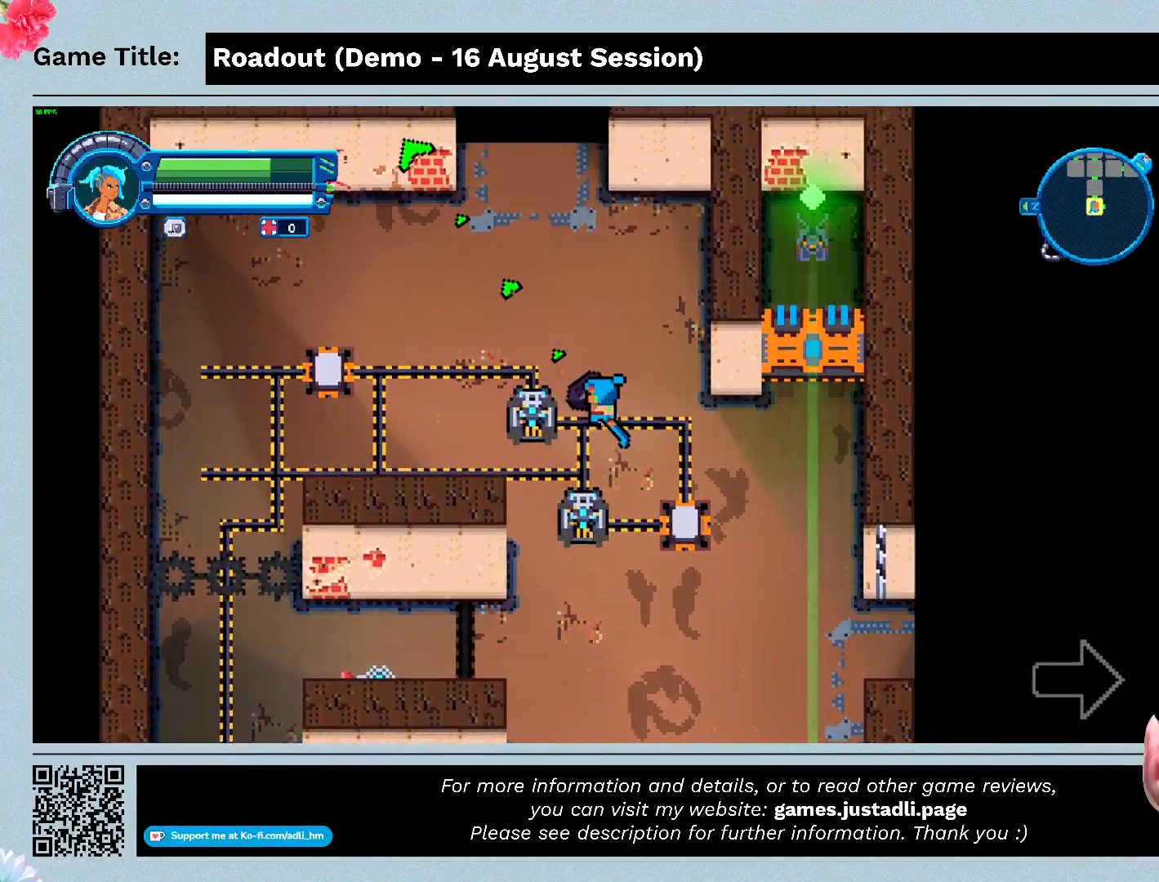
{"keys": ["a", "s"], "events": [[333, "a", "down"]]}
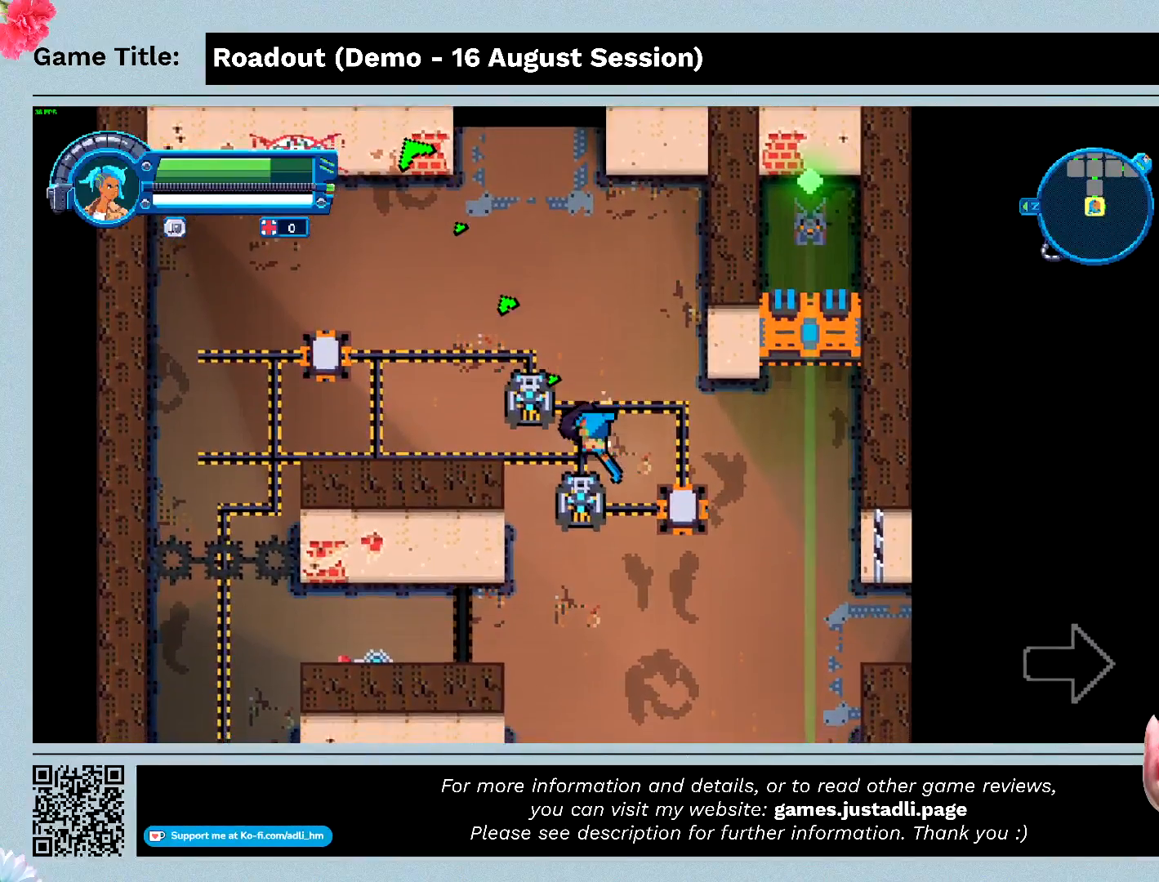
{"keys": ["a"], "events": [[200, "s", "up"]]}
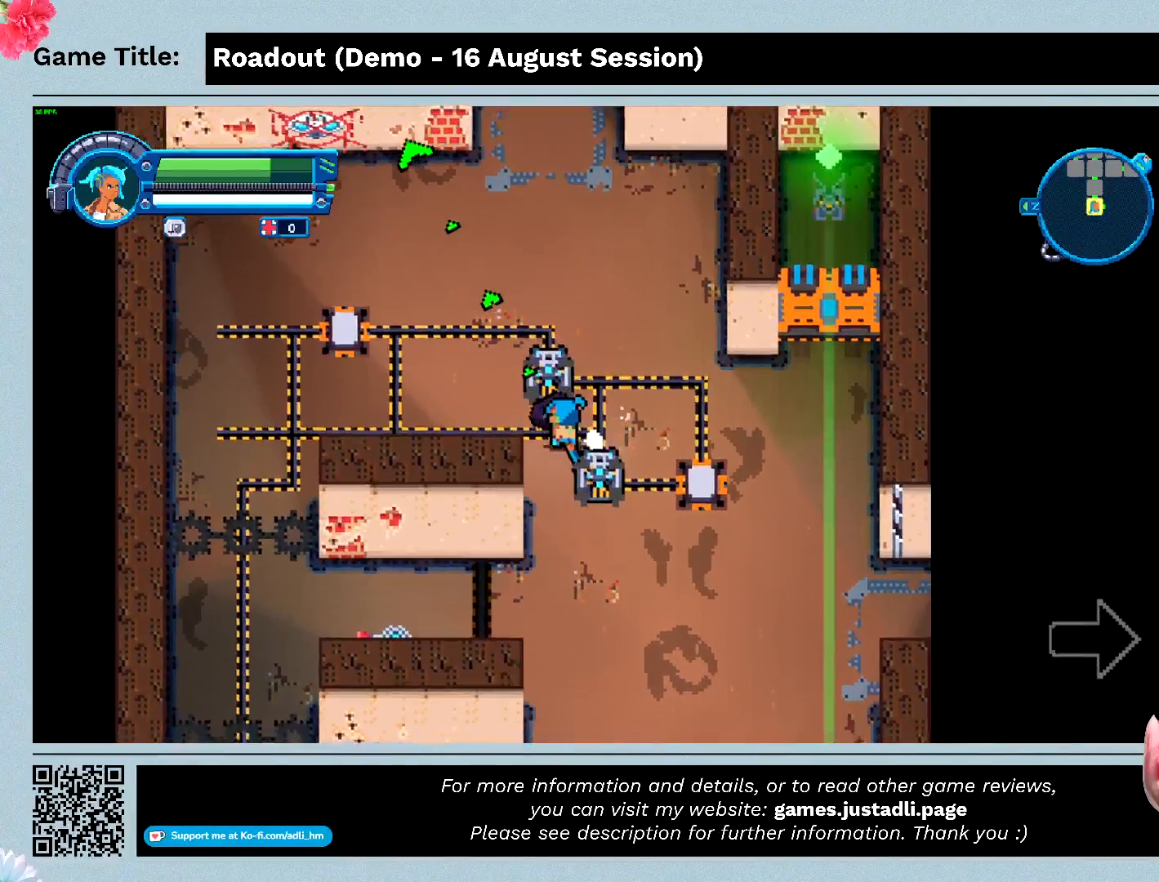
{"keys": ["w"], "events": [[33, "w", "down"], [200, "a", "up"]]}
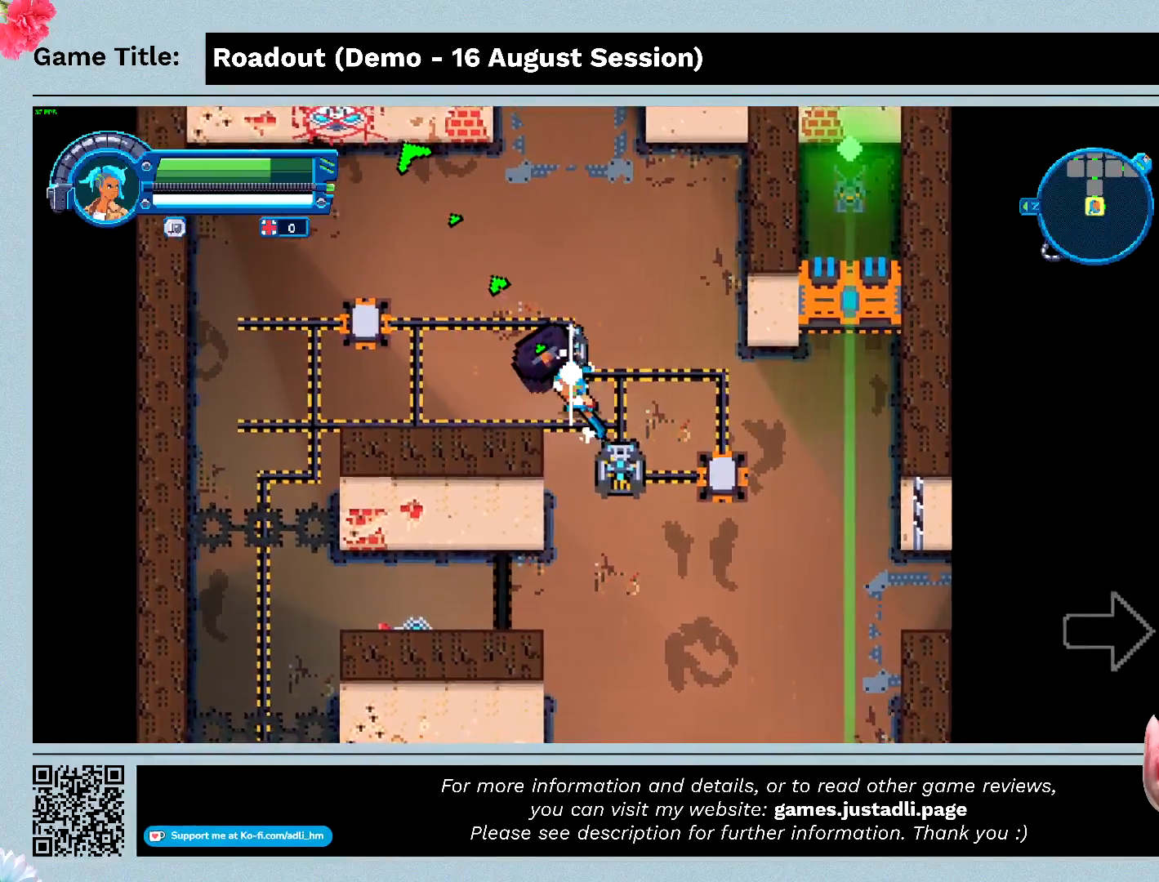
{"keys": ["d", "w"], "events": [[500, "d", "down"]]}
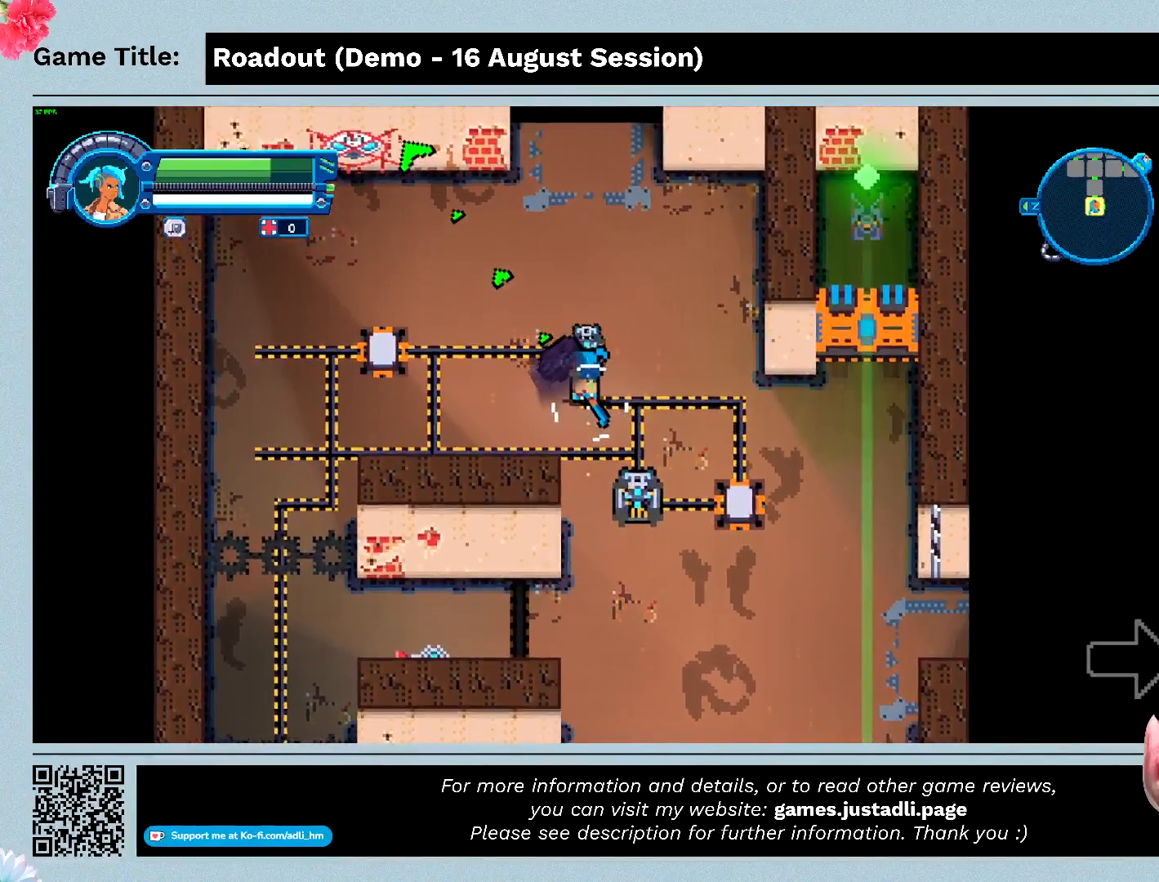
{"keys": ["d", "w"], "events": [[100, "w", "up"], [467, "w", "down"]]}
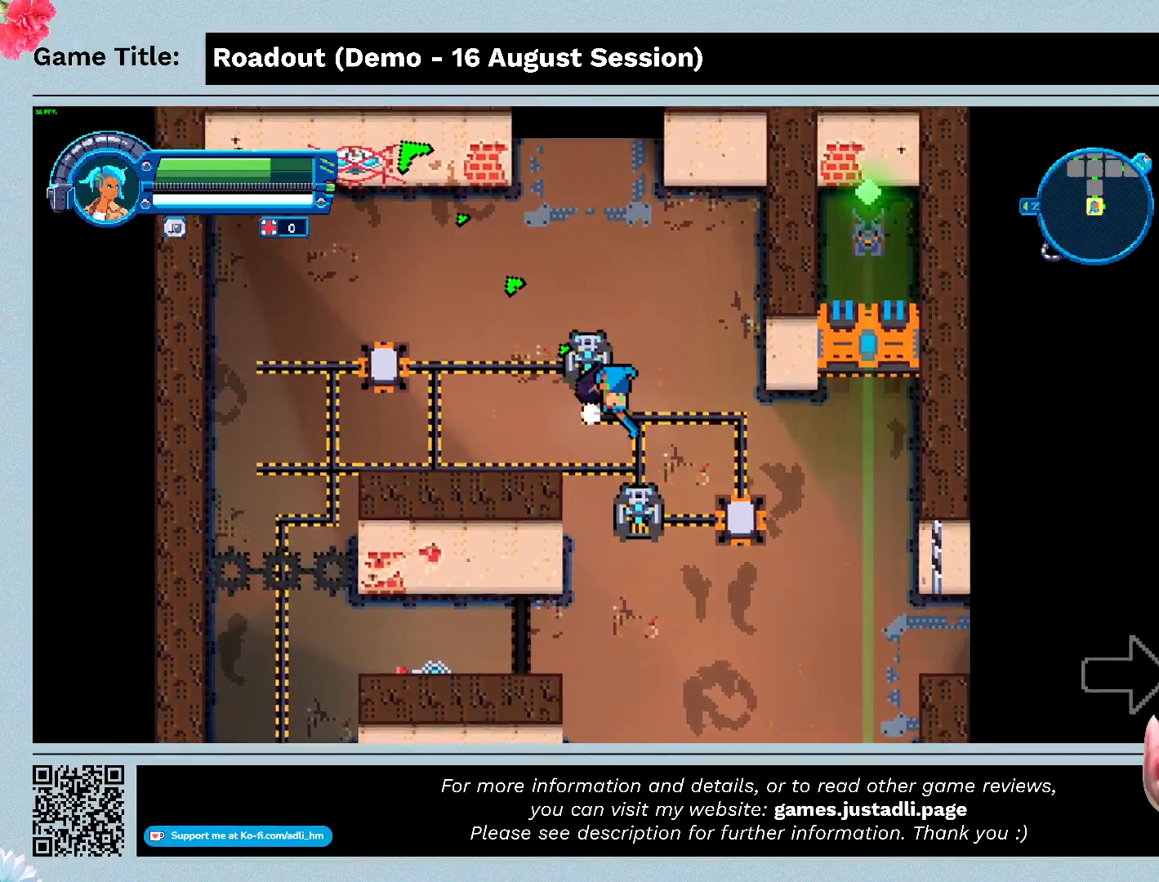
{"keys": ["w"], "events": [[400, "d", "up"]]}